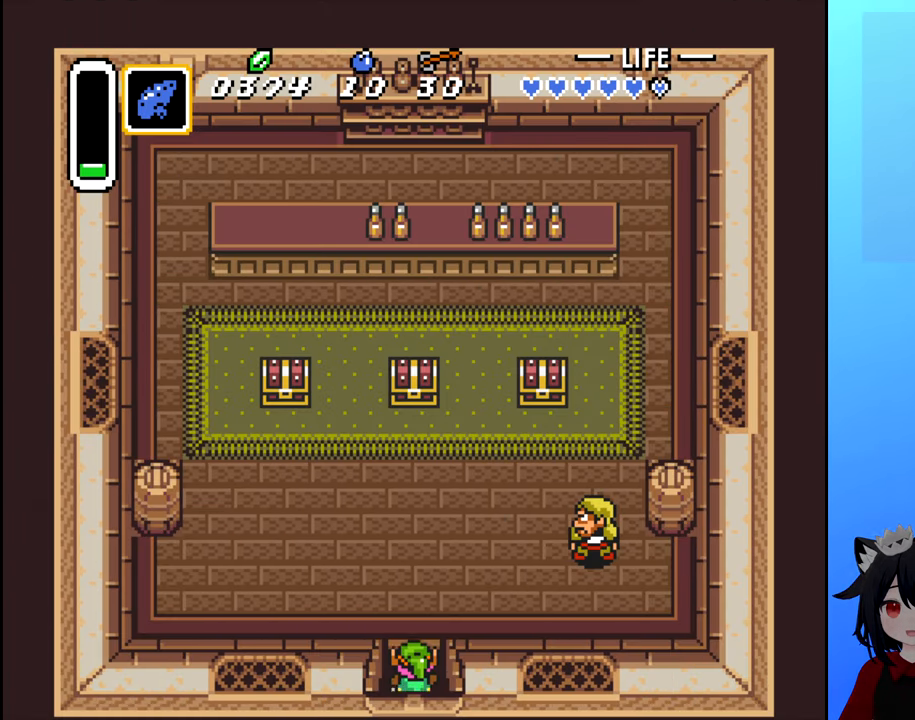
Gameplay with a controller (Nintendo layout); each line is a JSON object with the inputs held at the frame after it. "events" lists button and stick changes between this image and that frame as [ms after this image, input, new state], when the widget could be followed in between. Not read: L3 R3.
{"buttons": ["DPAD_RIGHT"], "events": [[416, "DPAD_RIGHT", "down"], [466, "DPAD_UP", "up"]]}
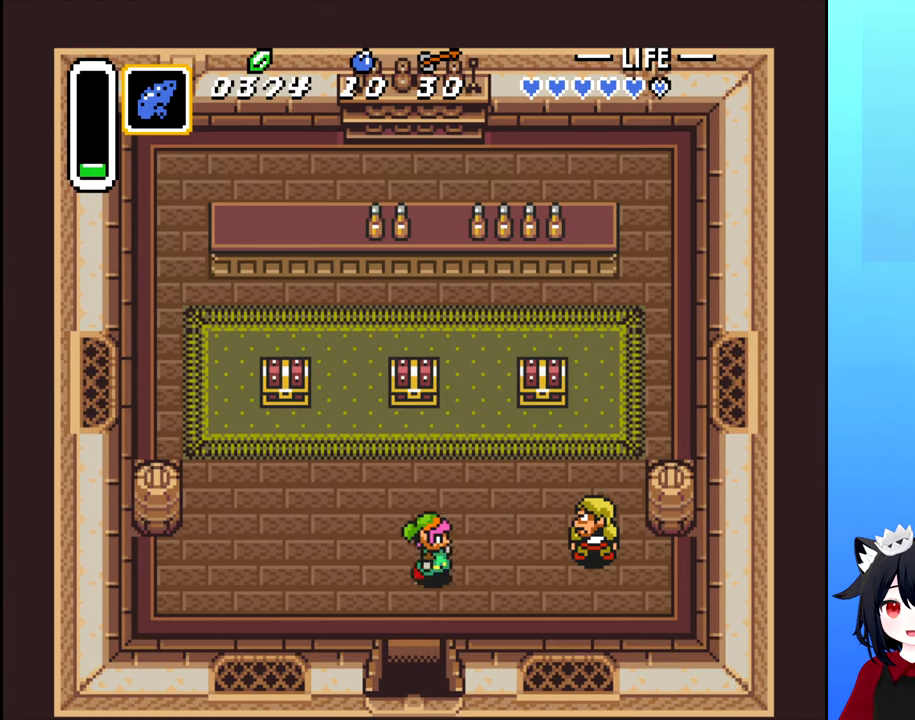
{"buttons": [], "events": [[483, "DPAD_RIGHT", "up"]]}
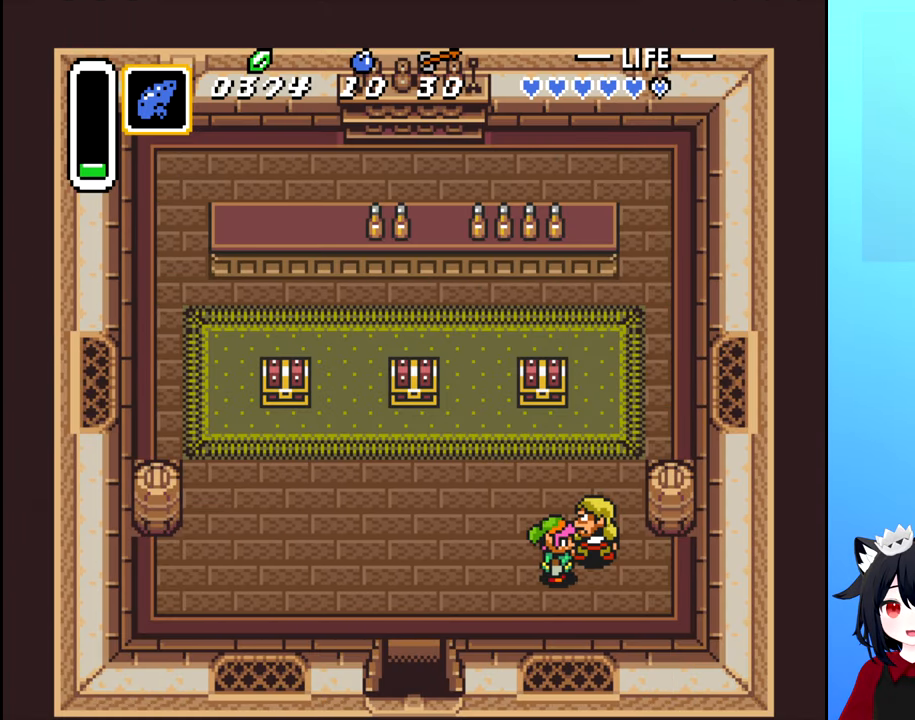
{"buttons": [], "events": [[50, "B", "down"], [133, "B", "up"]]}
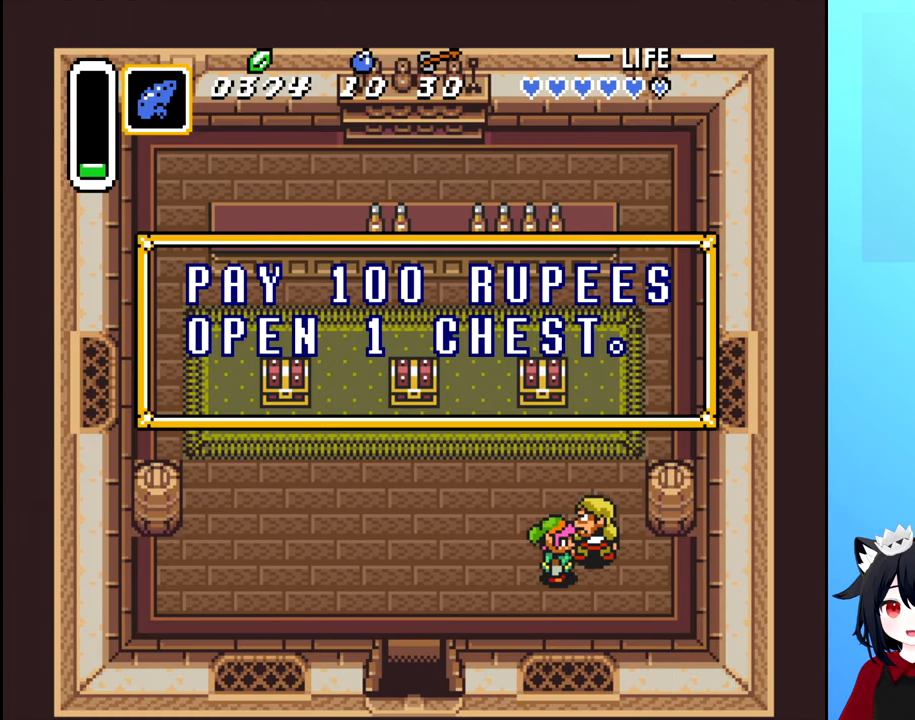
{"buttons": [], "events": []}
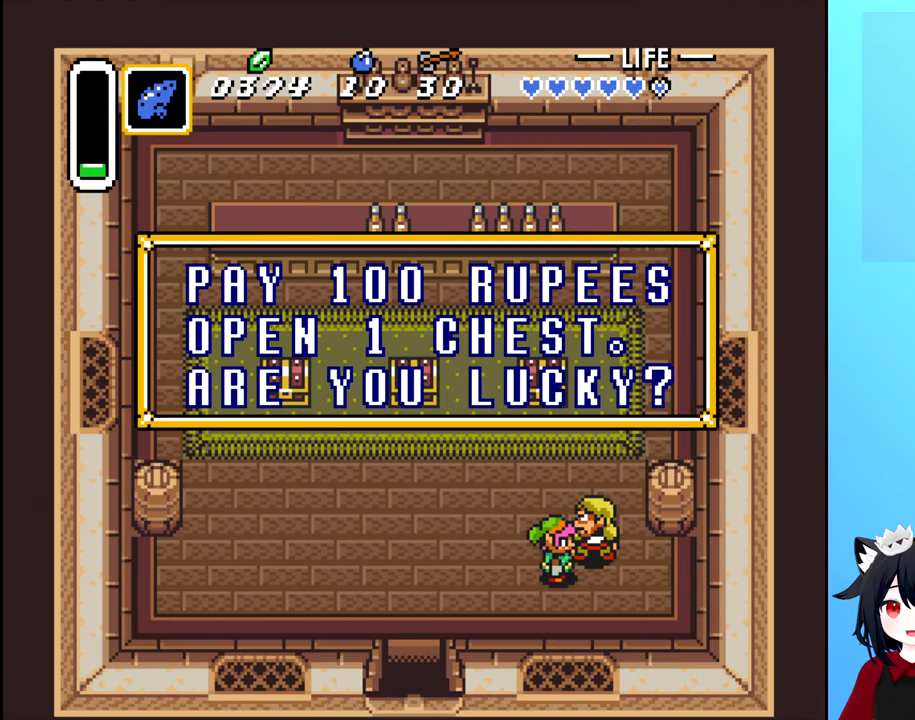
{"buttons": [], "events": [[100, "B", "down"], [200, "B", "up"]]}
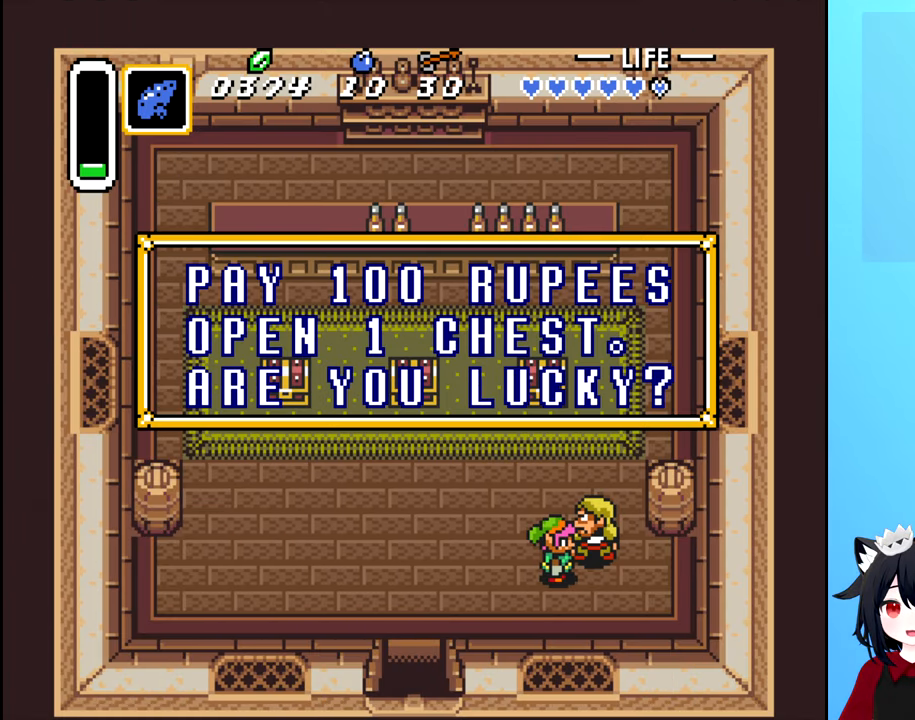
{"buttons": [], "events": [[117, "B", "down"], [233, "B", "up"]]}
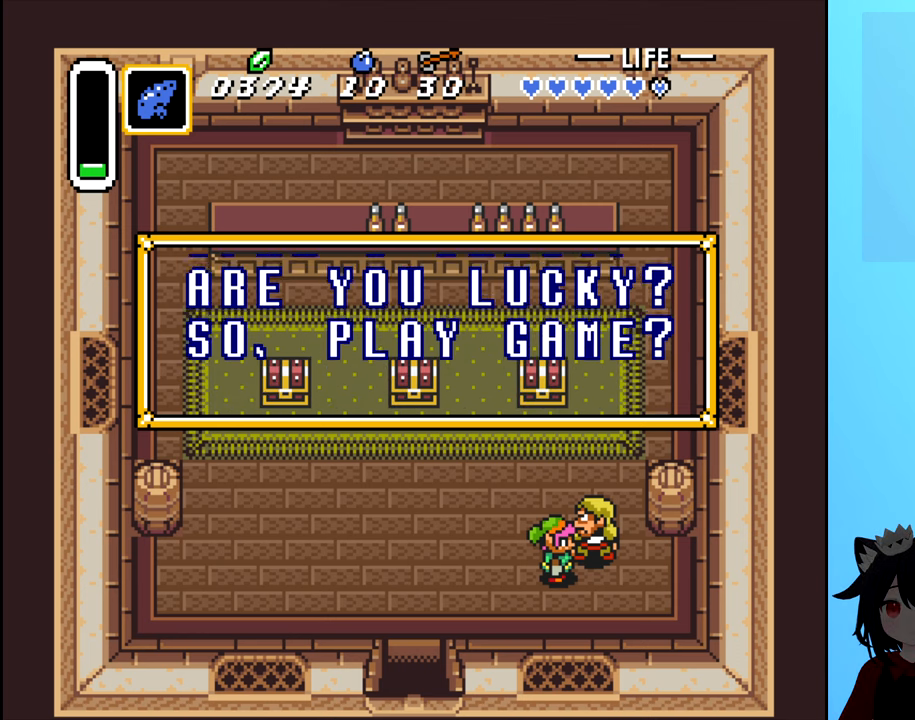
{"buttons": [], "events": [[100, "B", "down"], [167, "B", "up"]]}
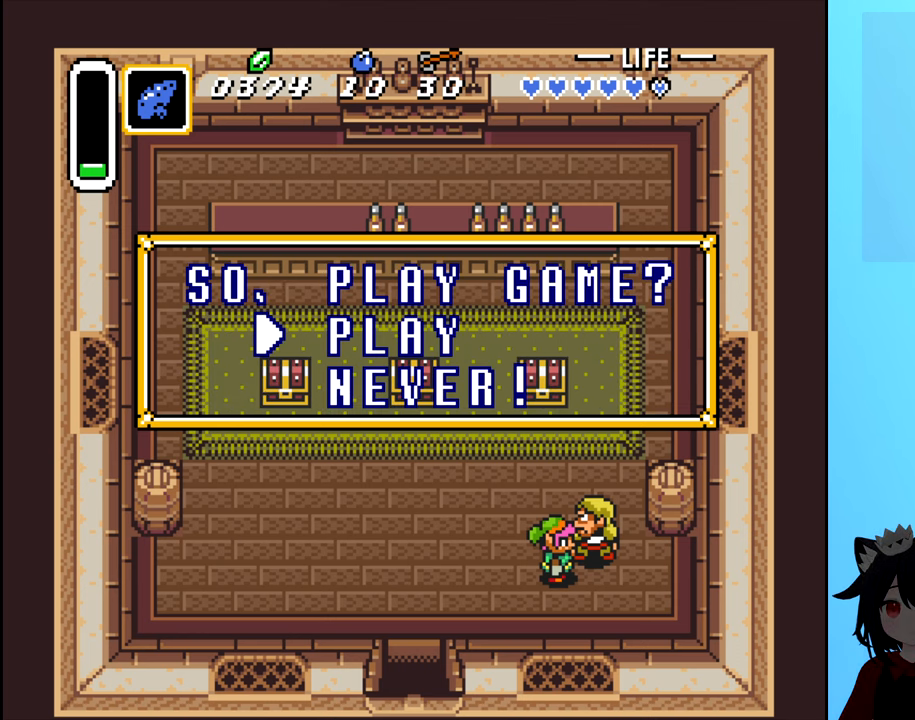
{"buttons": [], "events": [[17, "B", "down"], [100, "B", "up"]]}
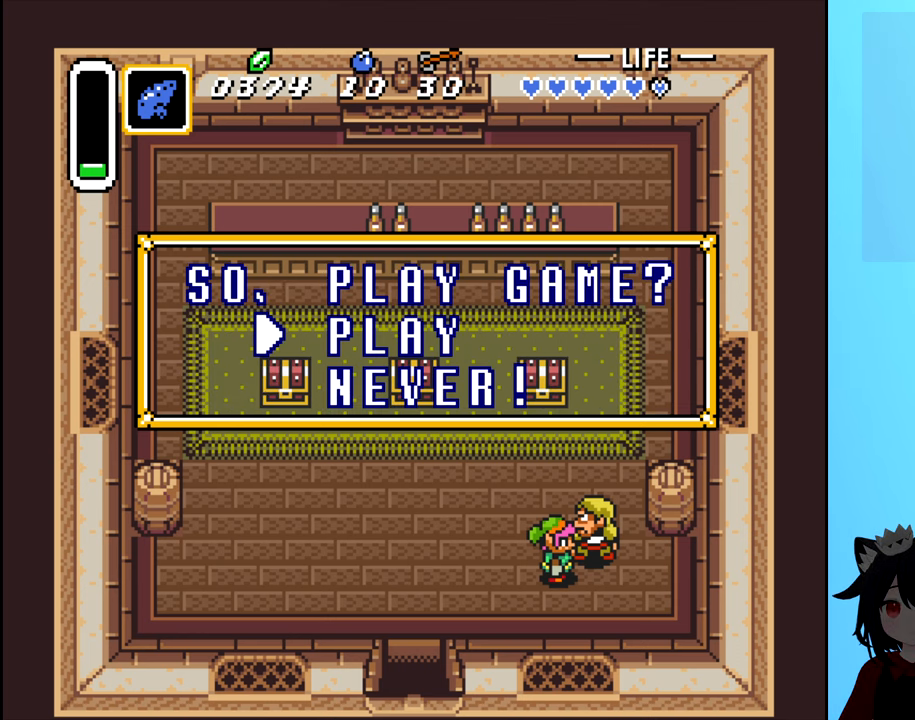
{"buttons": [], "events": [[283, "START", "down"], [483, "START", "up"]]}
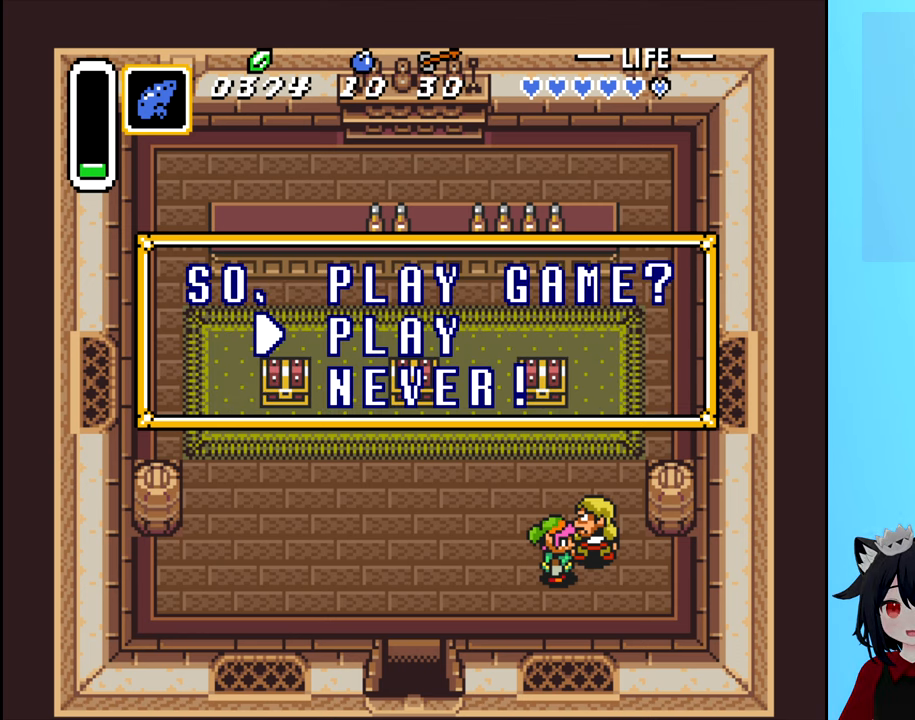
{"buttons": ["B"], "events": [[500, "B", "down"]]}
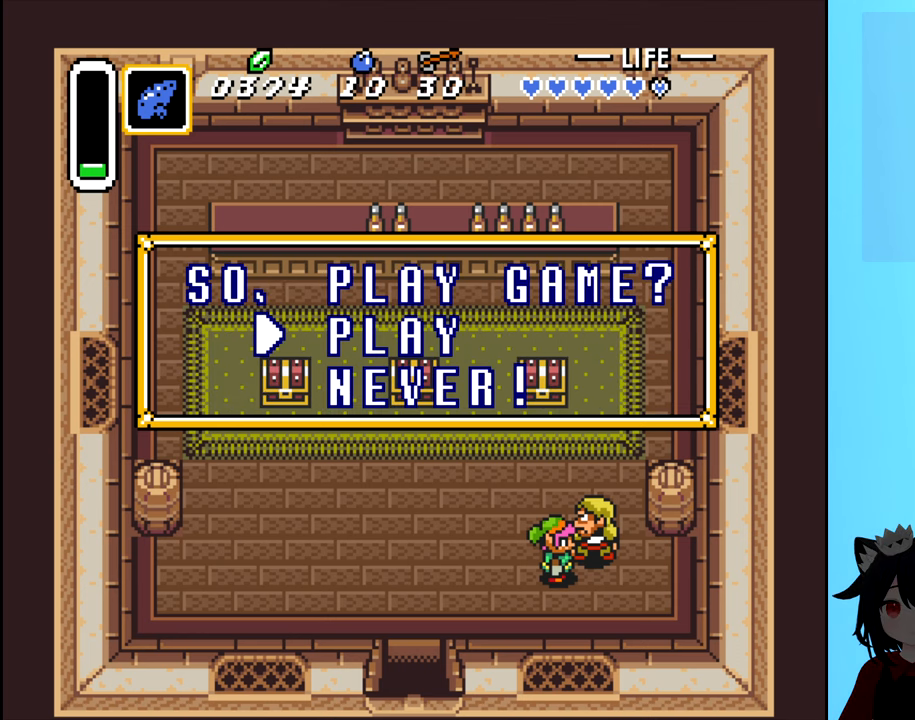
{"buttons": [], "events": [[83, "B", "up"]]}
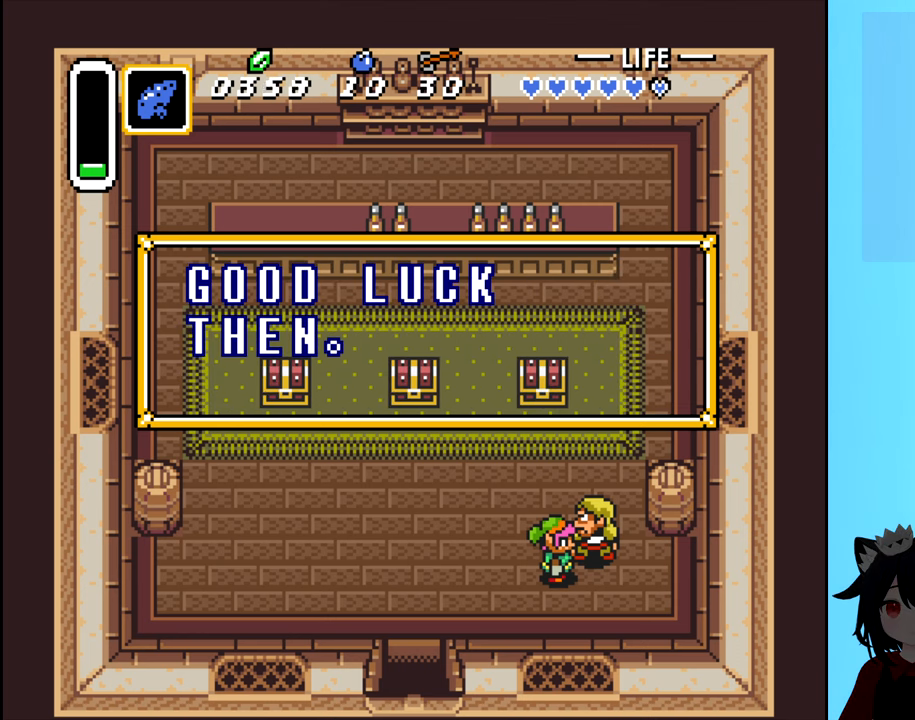
{"buttons": [], "events": []}
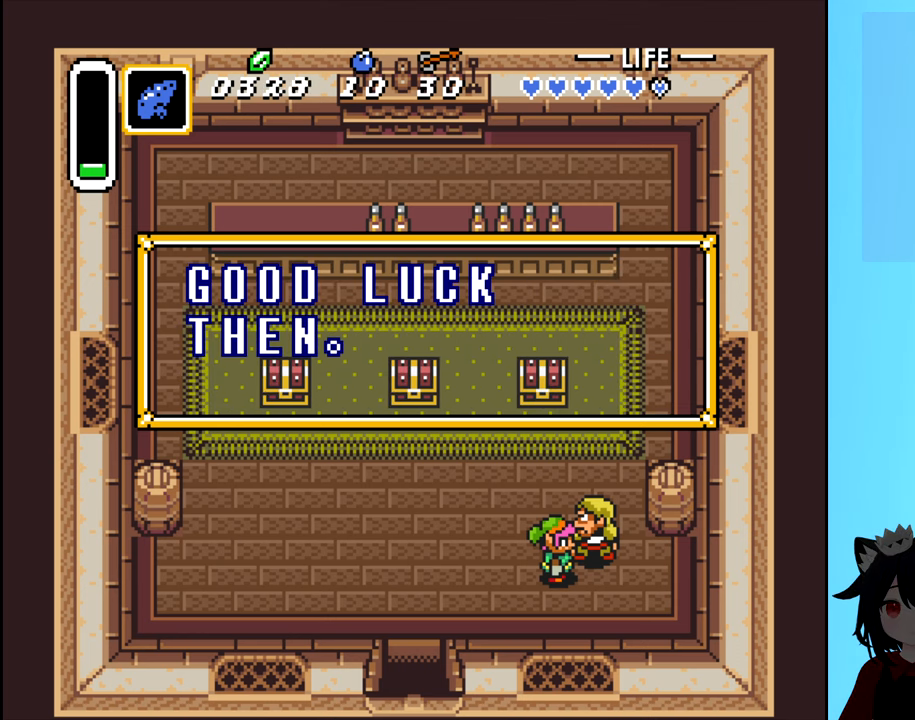
{"buttons": ["DPAD_LEFT"], "events": [[17, "B", "down"], [100, "B", "up"], [267, "DPAD_LEFT", "down"]]}
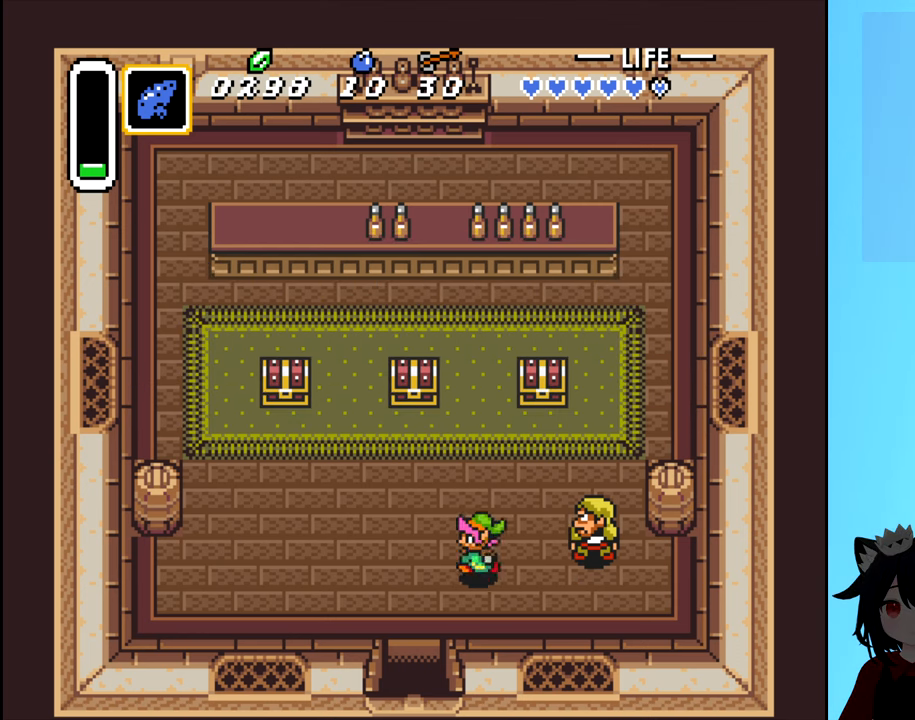
{"buttons": ["DPAD_UP"], "events": [[133, "DPAD_UP", "down"], [383, "DPAD_LEFT", "up"]]}
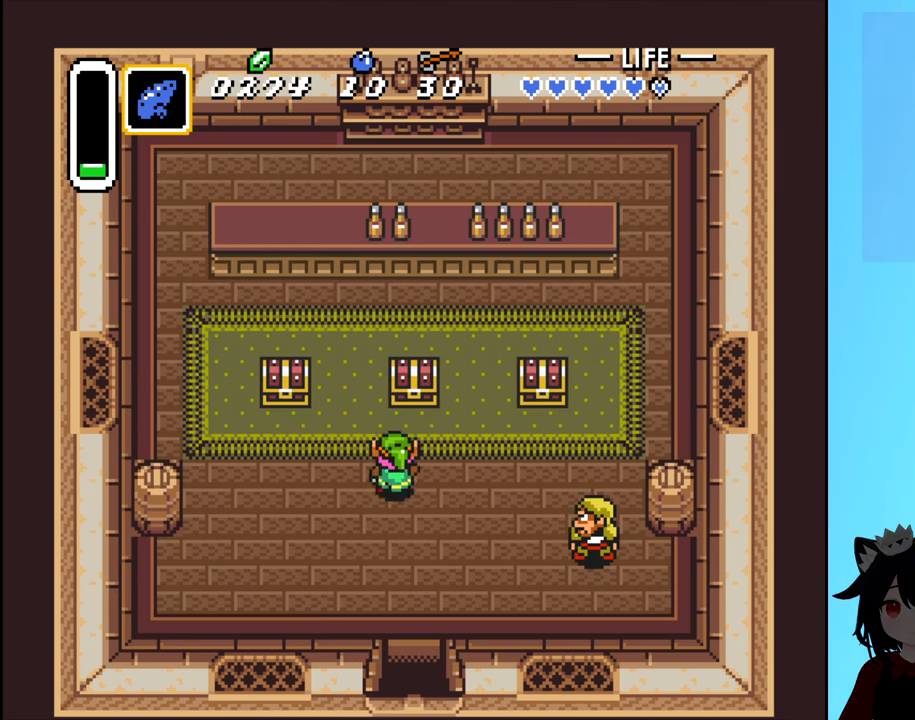
{"buttons": [], "events": [[367, "B", "down"], [367, "DPAD_UP", "up"], [450, "B", "up"]]}
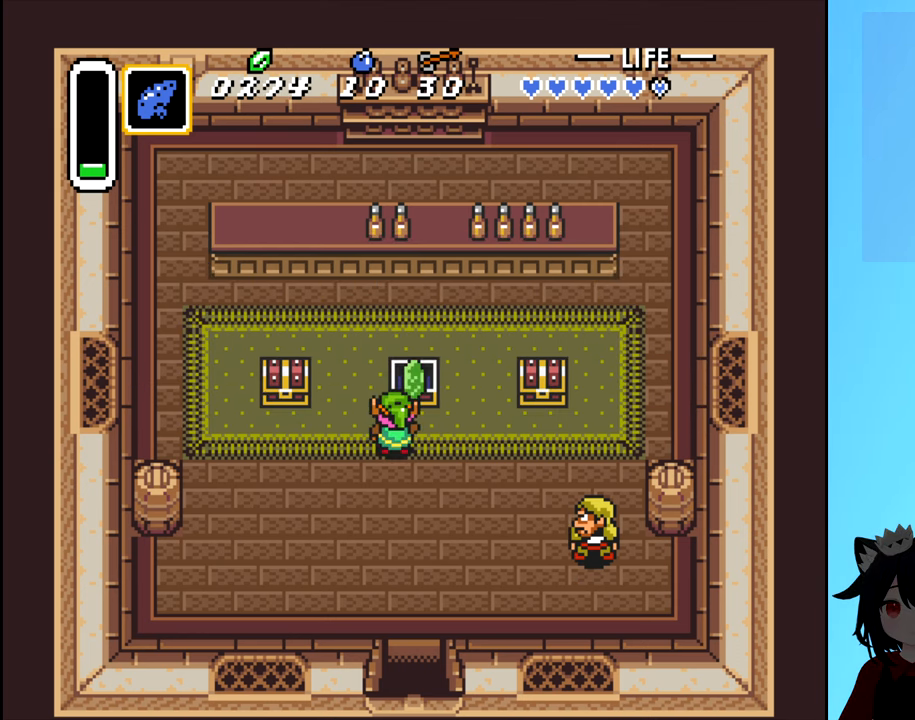
{"buttons": [], "events": []}
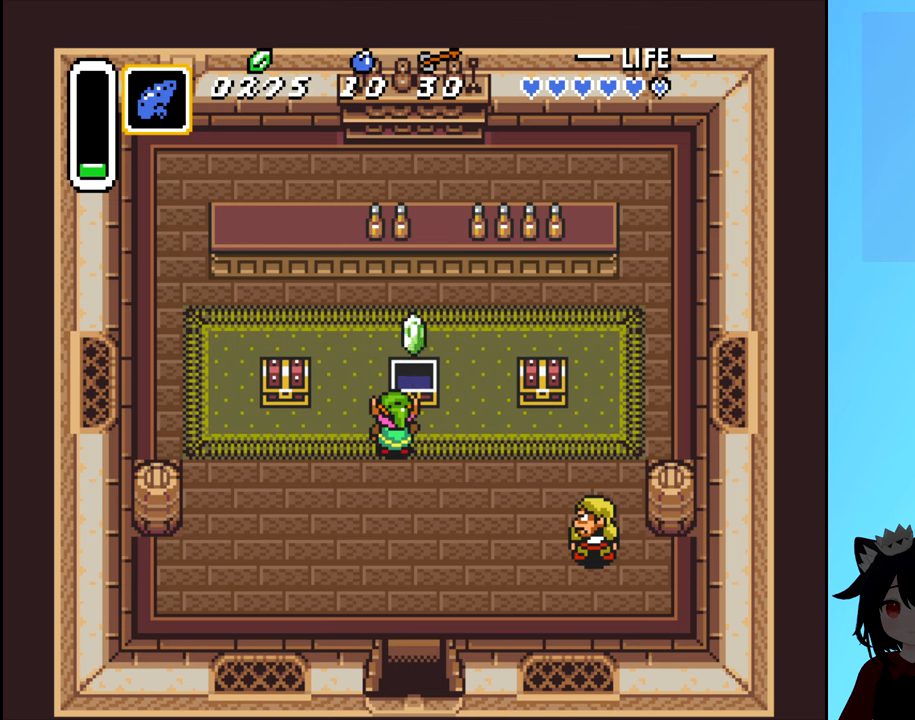
{"buttons": [], "events": []}
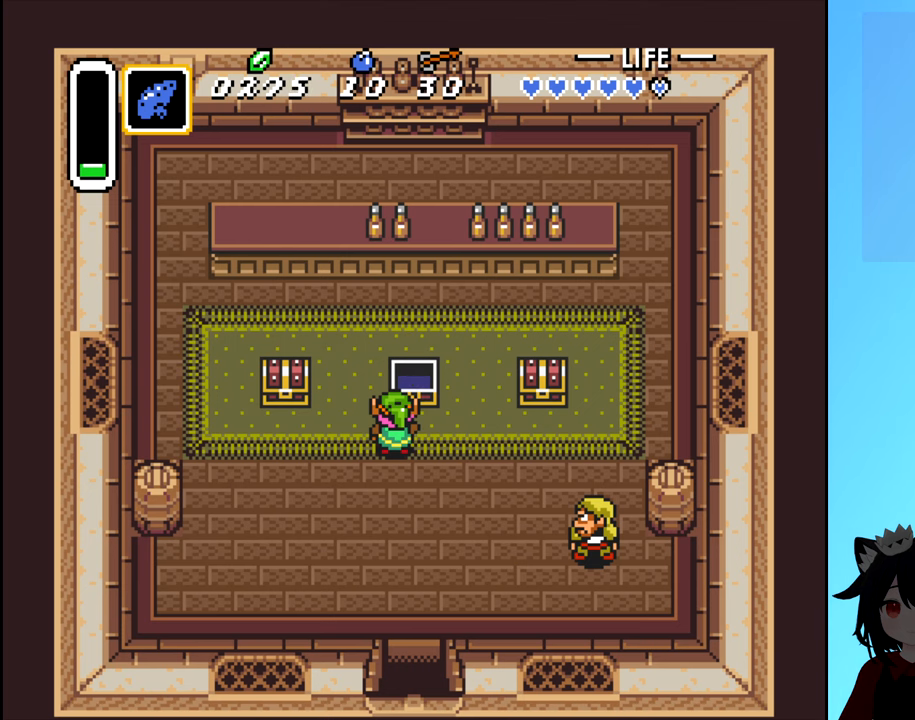
{"buttons": [], "events": []}
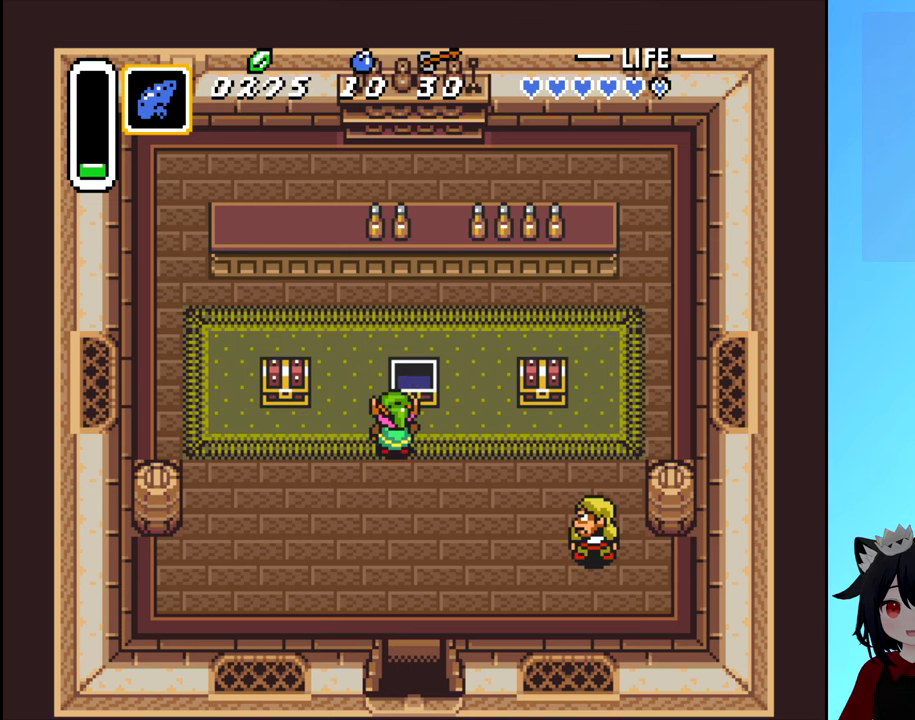
{"buttons": ["DPAD_DOWN"], "events": [[284, "DPAD_DOWN", "down"]]}
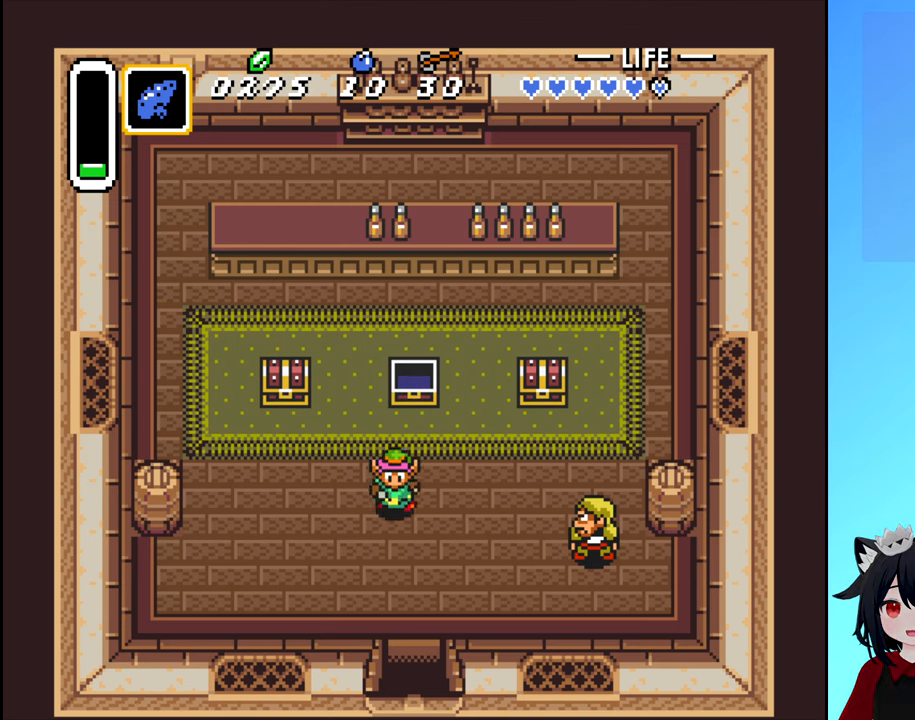
{"buttons": ["DPAD_DOWN"], "events": [[134, "DPAD_RIGHT", "down"], [350, "DPAD_RIGHT", "up"]]}
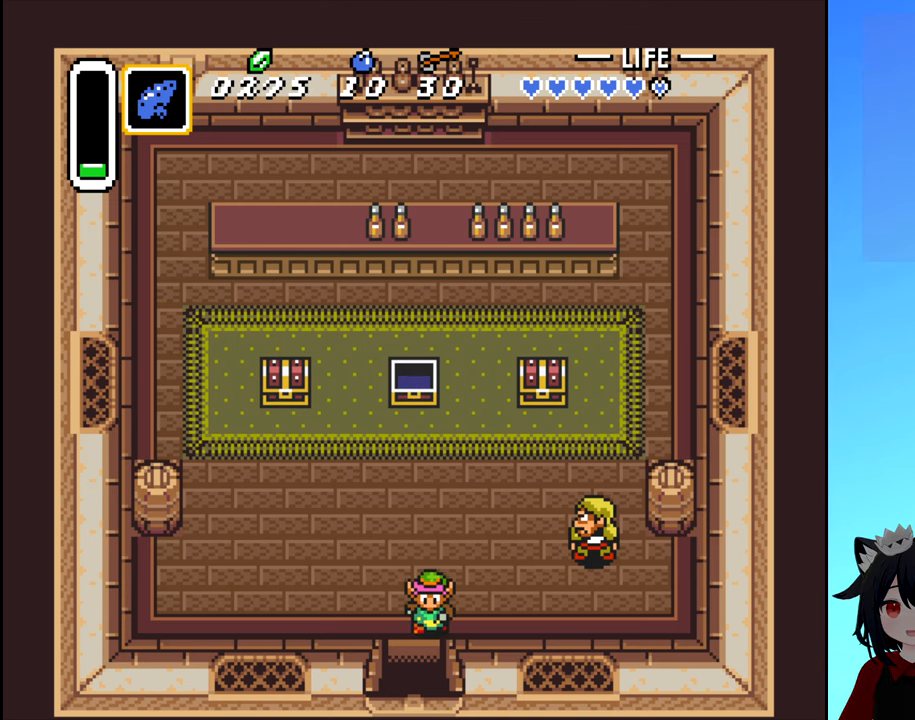
{"buttons": ["DPAD_DOWN"], "events": []}